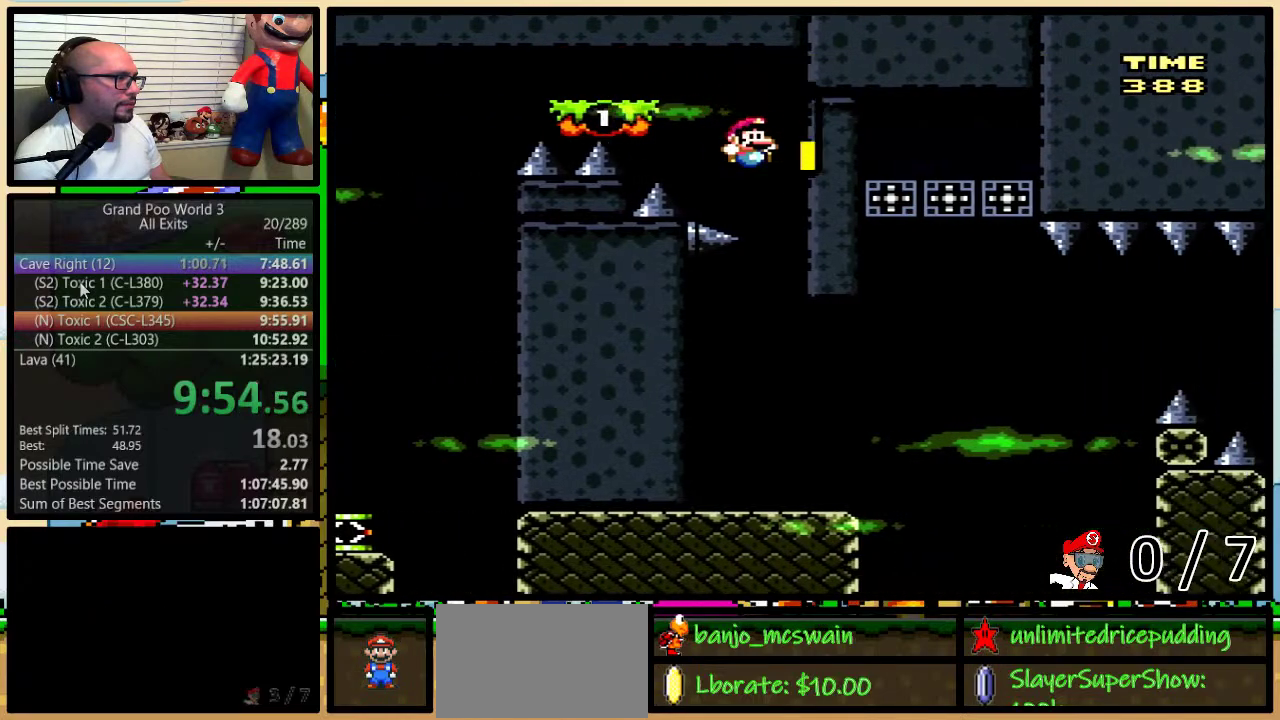
Gameplay with a controller (Nintendo layout); each line is a JSON object with the inputs held at the frame after it. "events" lists button and stick changes between this image and that frame as [ms after this image, input, new state], when the widget could be followed in between. Not read: L3 R3.
{"buttons": ["Y", "DPAD_UP", "DPAD_RIGHT"], "events": [[367, "DPAD_RIGHT", "down"], [400, "DPAD_UP", "down"]]}
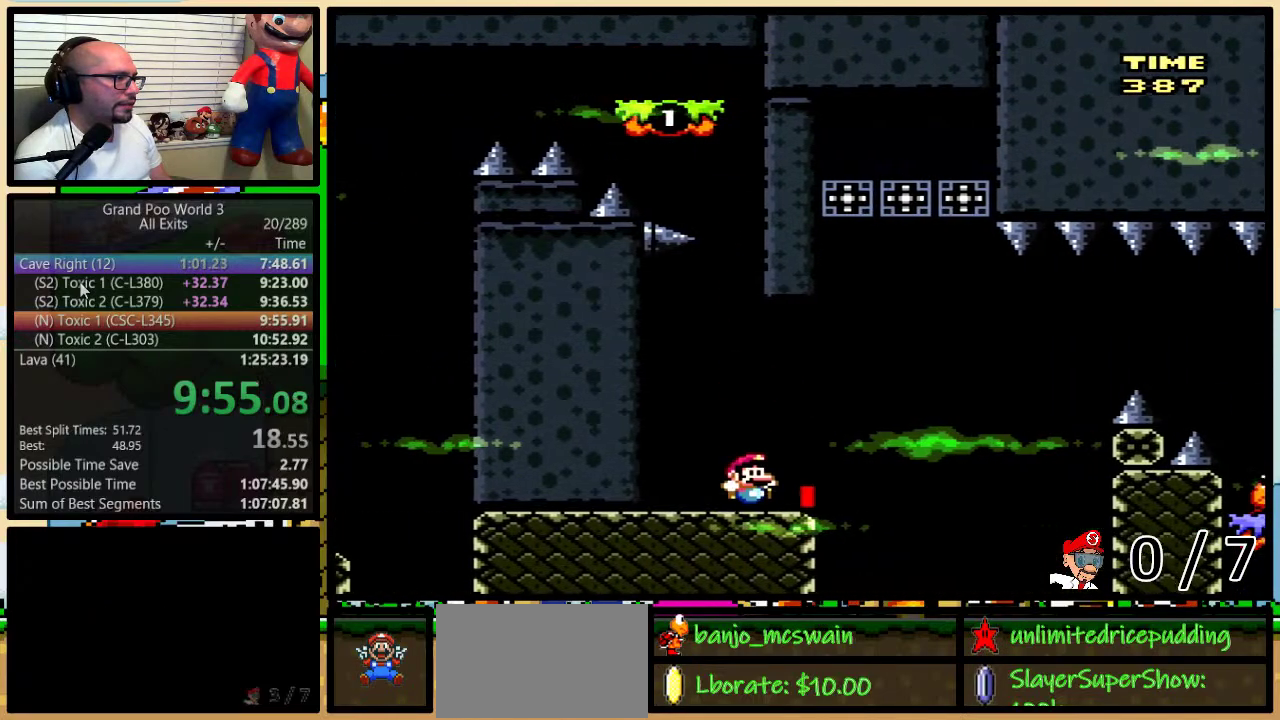
{"buttons": ["B", "Y", "DPAD_LEFT"], "events": [[117, "B", "down"], [117, "DPAD_UP", "up"], [250, "DPAD_LEFT", "down"], [250, "DPAD_RIGHT", "up"]]}
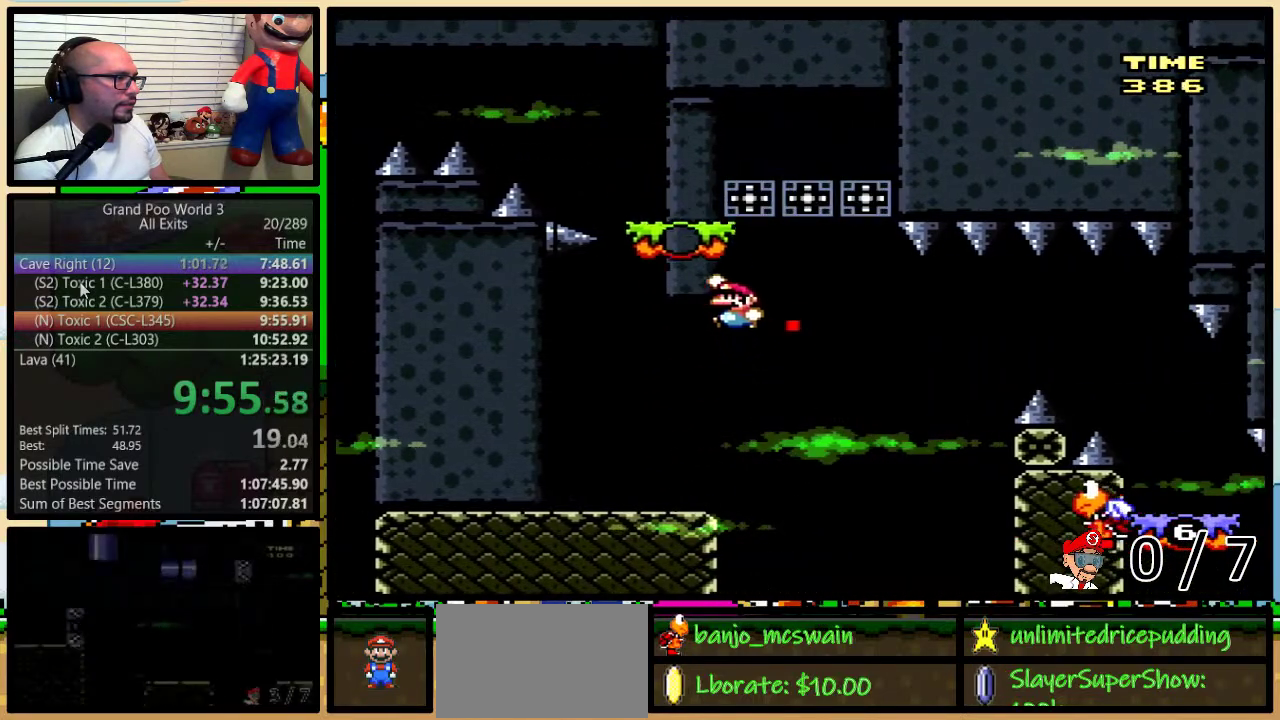
{"buttons": ["B", "Y", "DPAD_UP"], "events": [[150, "DPAD_LEFT", "up"], [150, "DPAD_UP", "down"], [183, "B", "up"], [183, "DPAD_RIGHT", "down"], [183, "DPAD_UP", "up"], [217, "B", "down"], [267, "DPAD_UP", "down"], [383, "DPAD_LEFT", "down"], [383, "DPAD_RIGHT", "up"], [383, "DPAD_UP", "up"], [483, "DPAD_LEFT", "up"], [483, "DPAD_UP", "down"]]}
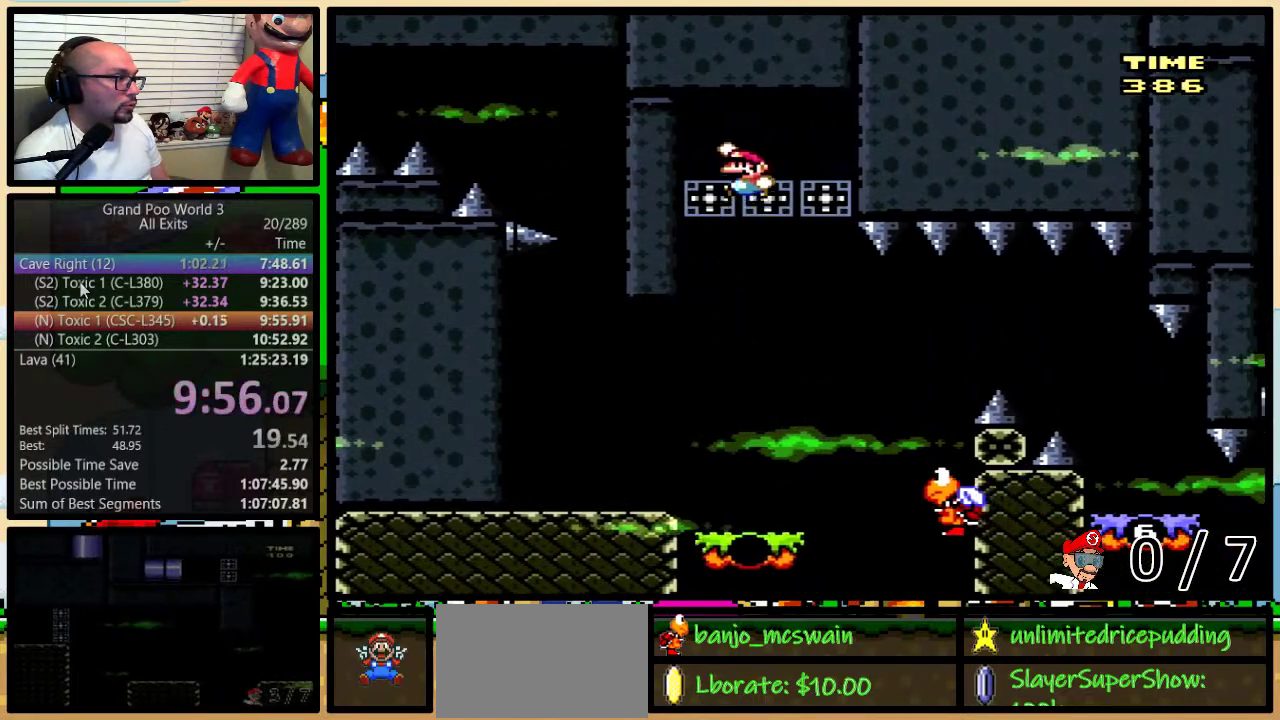
{"buttons": ["Y", "DPAD_UP", "DPAD_RIGHT"], "events": [[17, "DPAD_RIGHT", "down"], [17, "DPAD_UP", "up"], [50, "B", "up"], [50, "DPAD_RIGHT", "up"], [433, "DPAD_RIGHT", "down"], [450, "DPAD_UP", "down"]]}
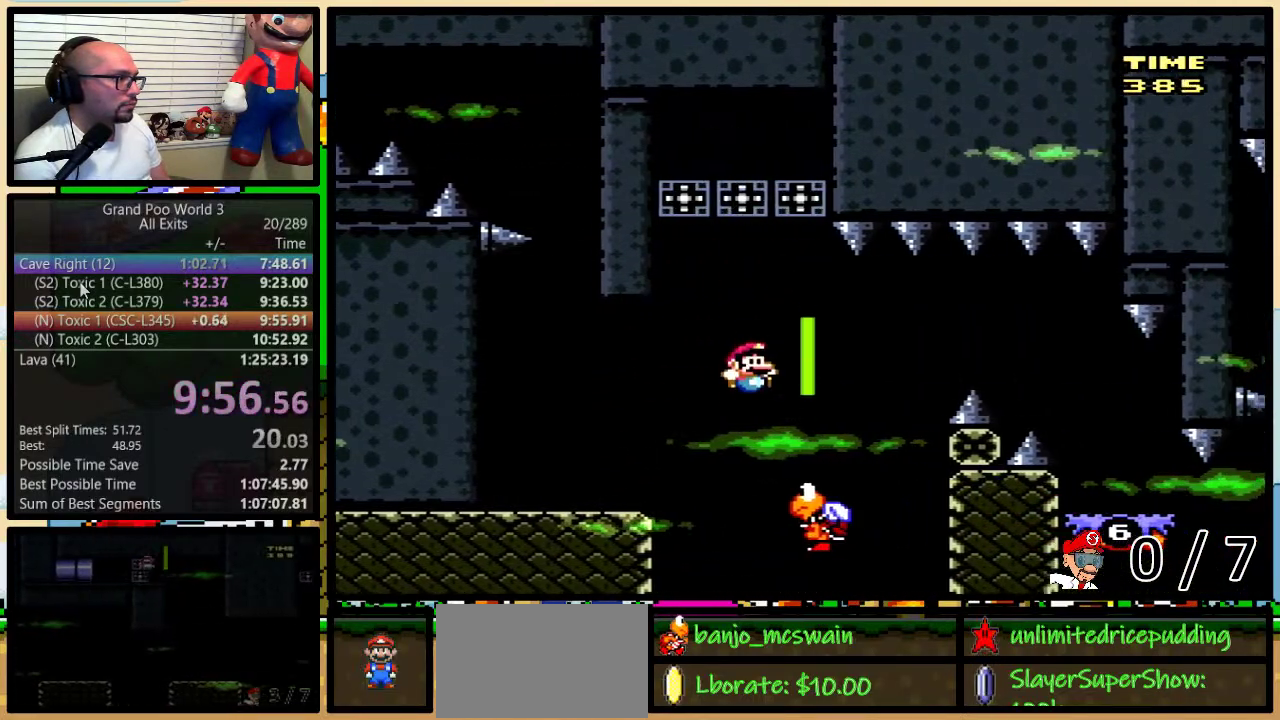
{"buttons": ["Y", "DPAD_RIGHT"], "events": [[50, "DPAD_UP", "up"], [83, "B", "down"], [383, "B", "up"]]}
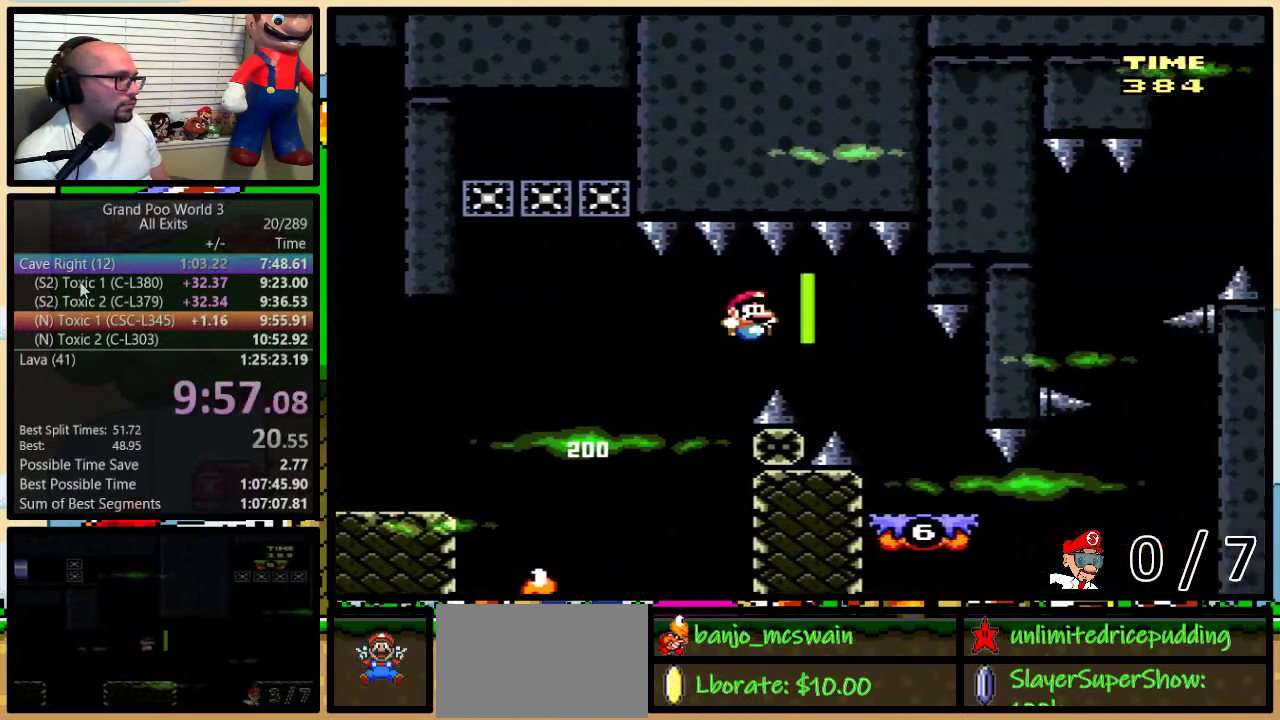
{"buttons": ["Y", "DPAD_RIGHT"], "events": [[17, "B", "down"], [83, "B", "up"]]}
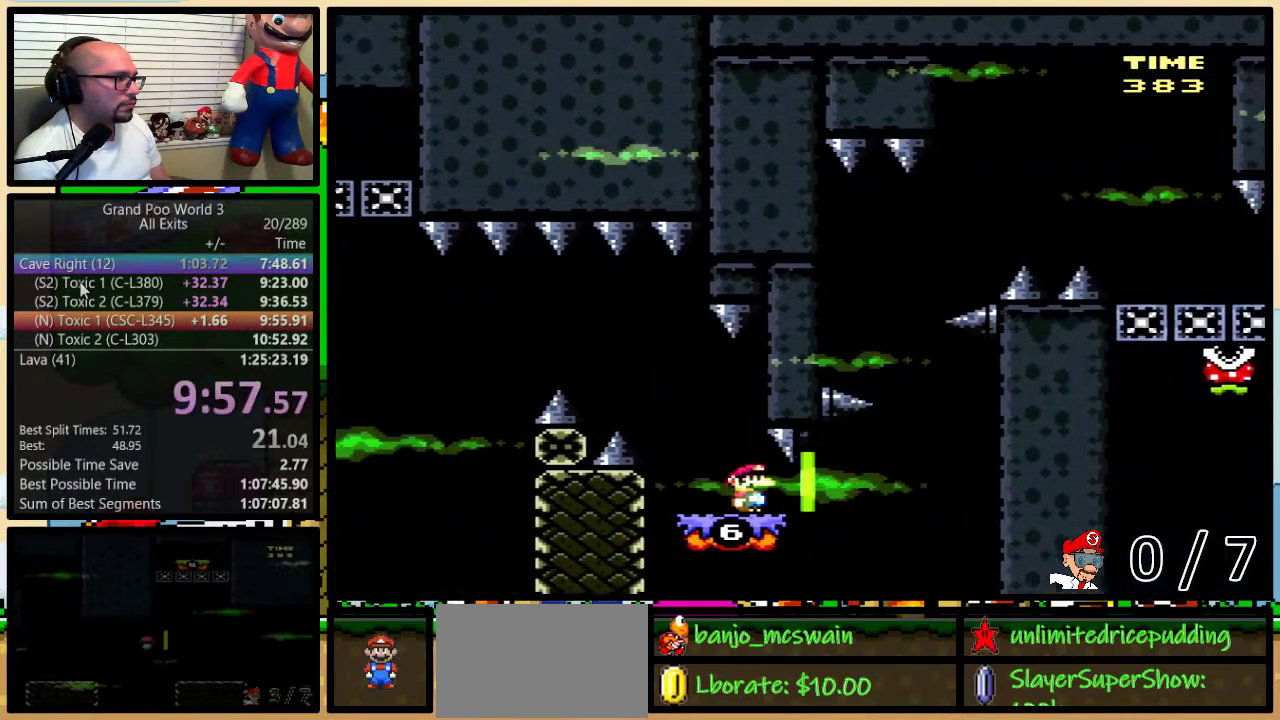
{"buttons": ["Y", "DPAD_UP", "DPAD_RIGHT"], "events": [[400, "DPAD_UP", "down"]]}
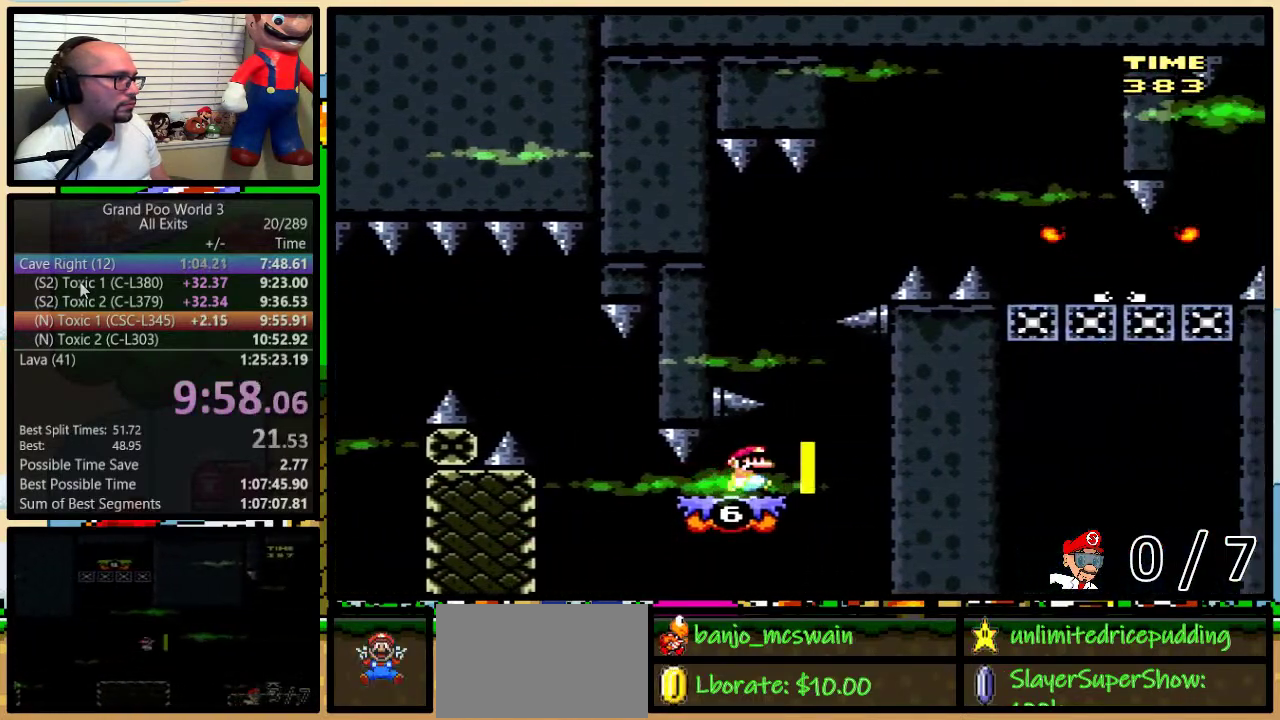
{"buttons": ["Y", "DPAD_UP"], "events": [[267, "DPAD_RIGHT", "up"]]}
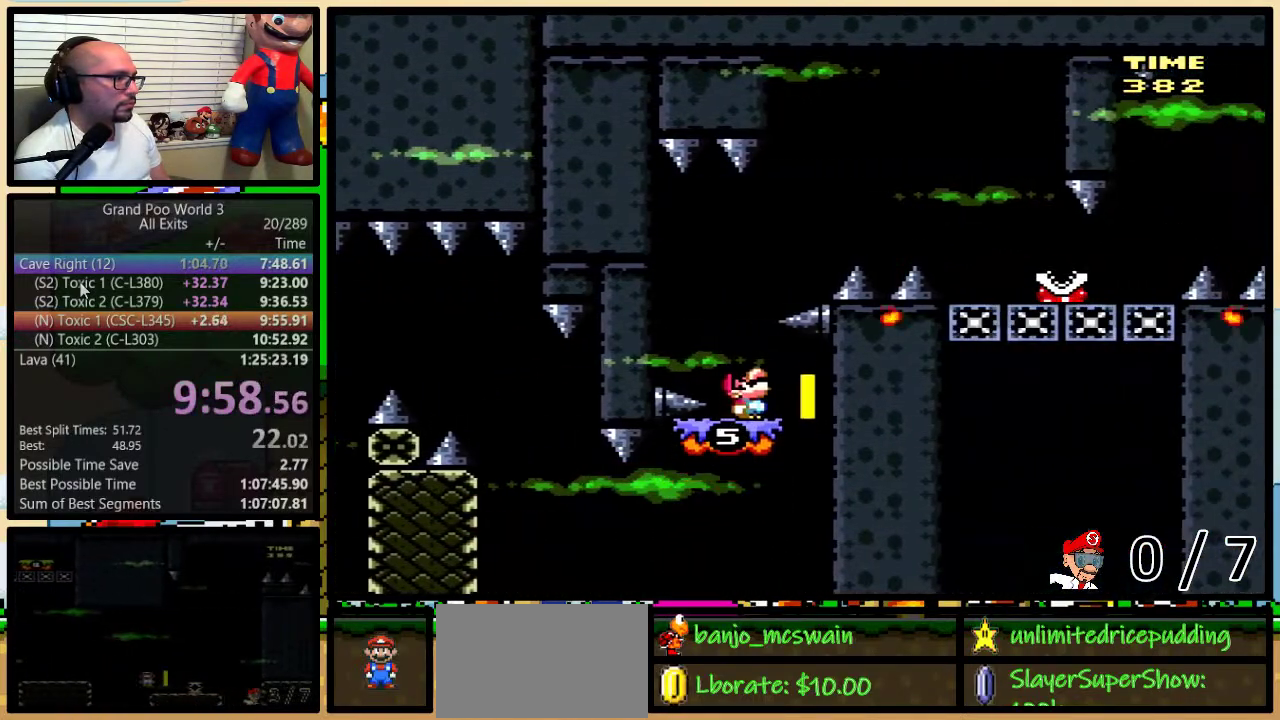
{"buttons": ["Y", "DPAD_UP"], "events": [[233, "DPAD_LEFT", "down"], [367, "DPAD_LEFT", "up"]]}
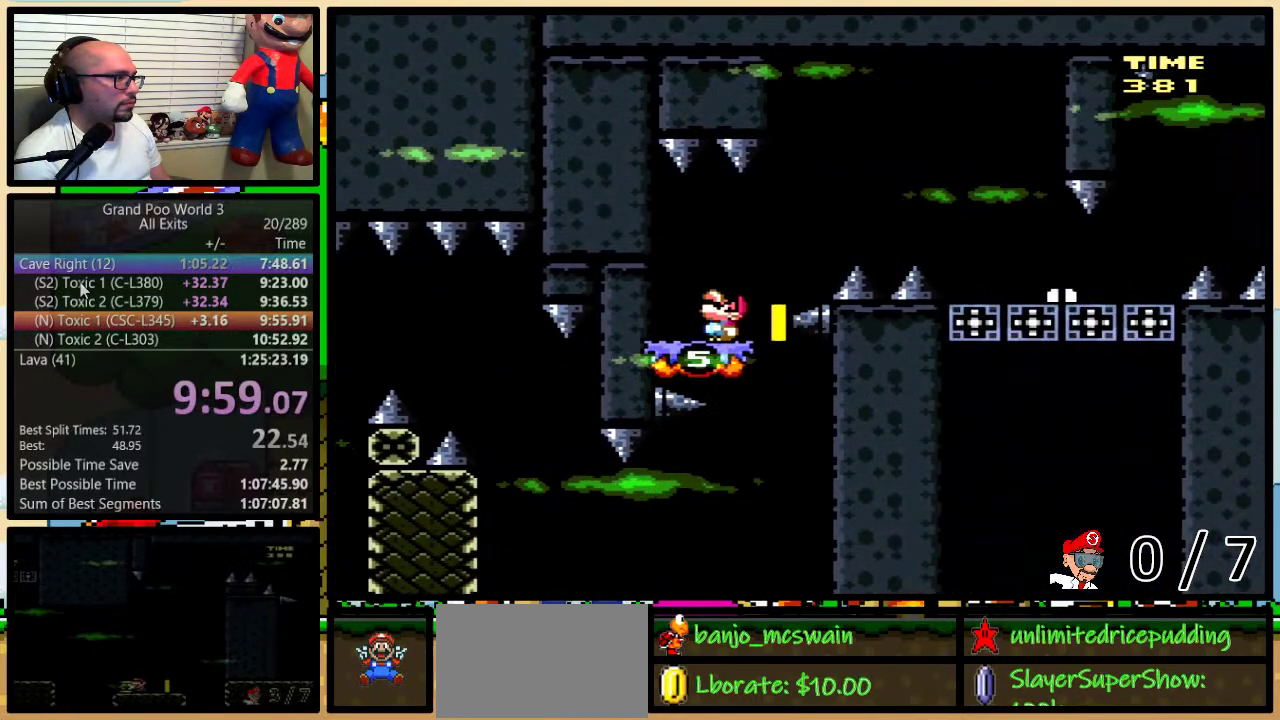
{"buttons": ["Y", "DPAD_UP", "DPAD_RIGHT"], "events": [[200, "DPAD_RIGHT", "down"]]}
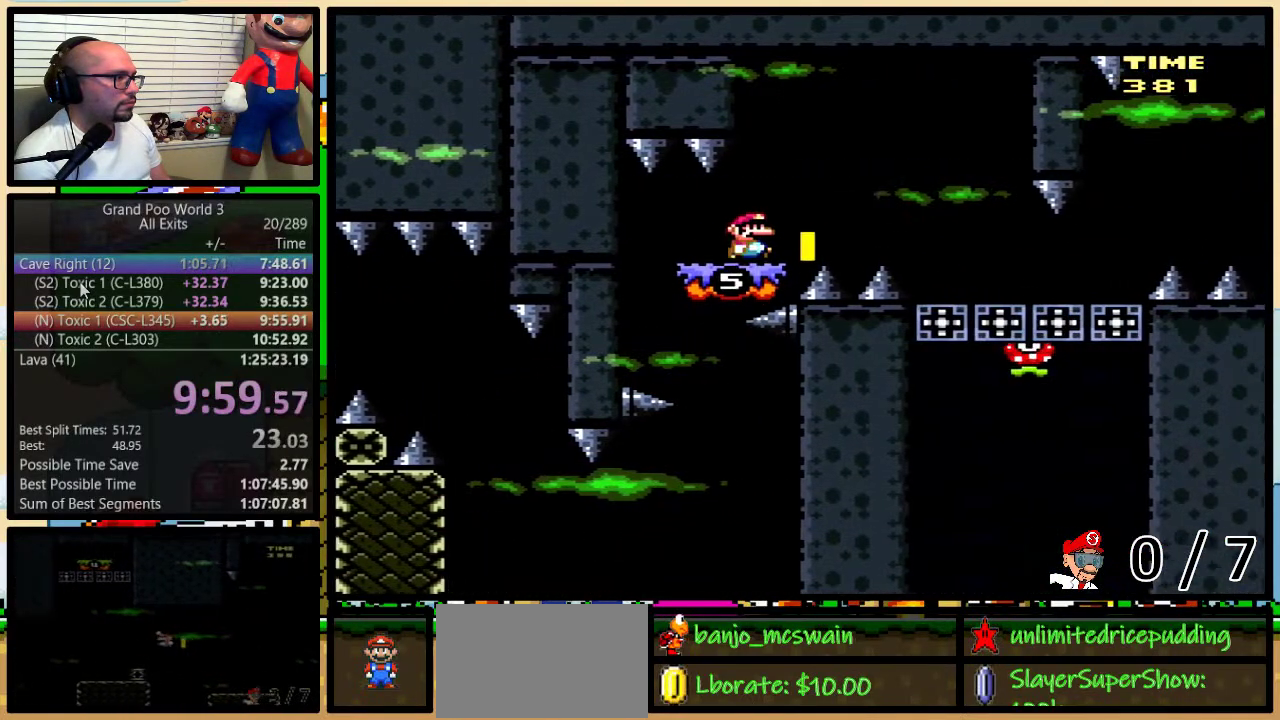
{"buttons": ["Y", "DPAD_RIGHT"], "events": [[117, "DPAD_UP", "up"]]}
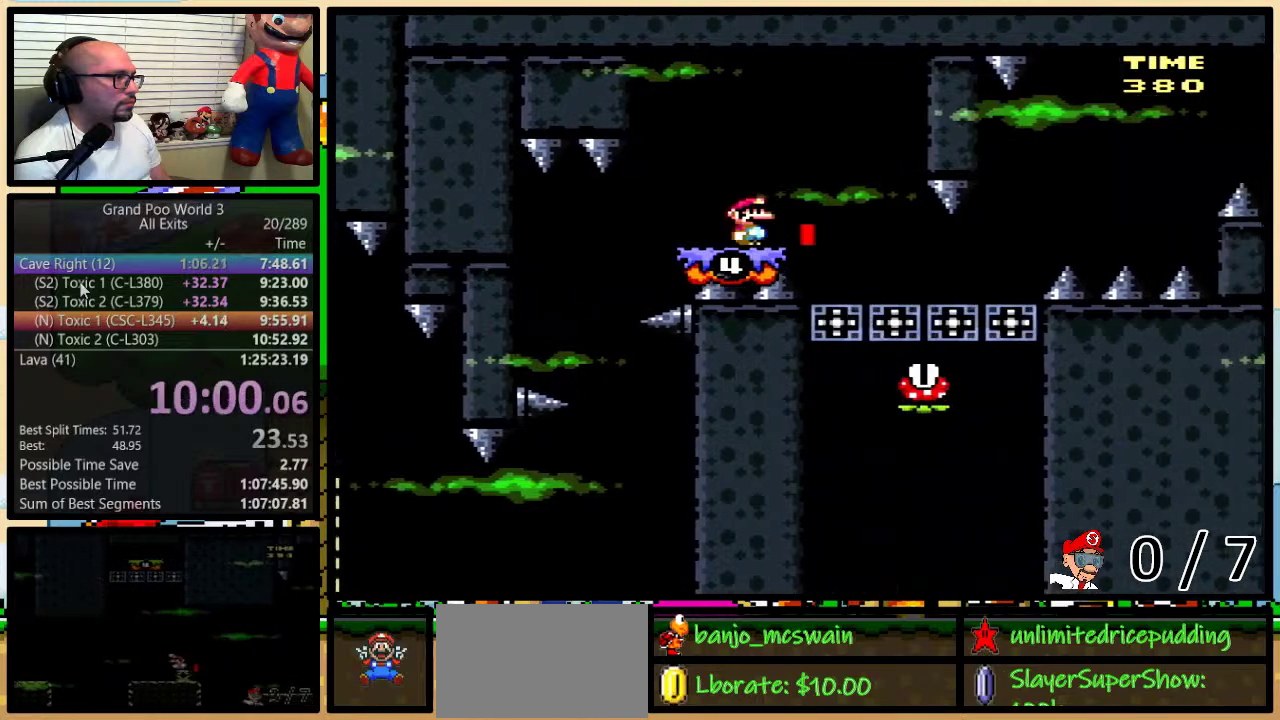
{"buttons": ["Y", "DPAD_DOWN", "DPAD_RIGHT"], "events": [[333, "DPAD_DOWN", "down"]]}
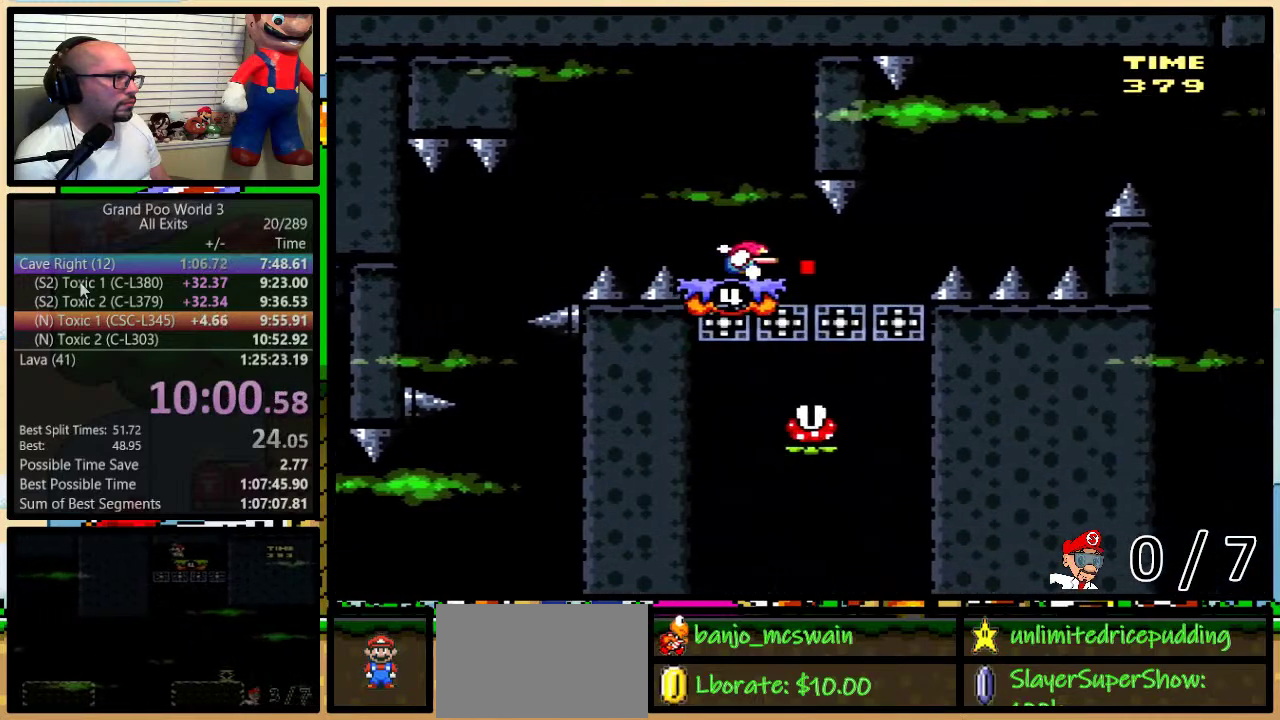
{"buttons": ["Y", "DPAD_UP", "DPAD_RIGHT"], "events": [[50, "DPAD_RIGHT", "up"], [433, "DPAD_RIGHT", "down"], [450, "DPAD_DOWN", "up"], [483, "DPAD_UP", "down"]]}
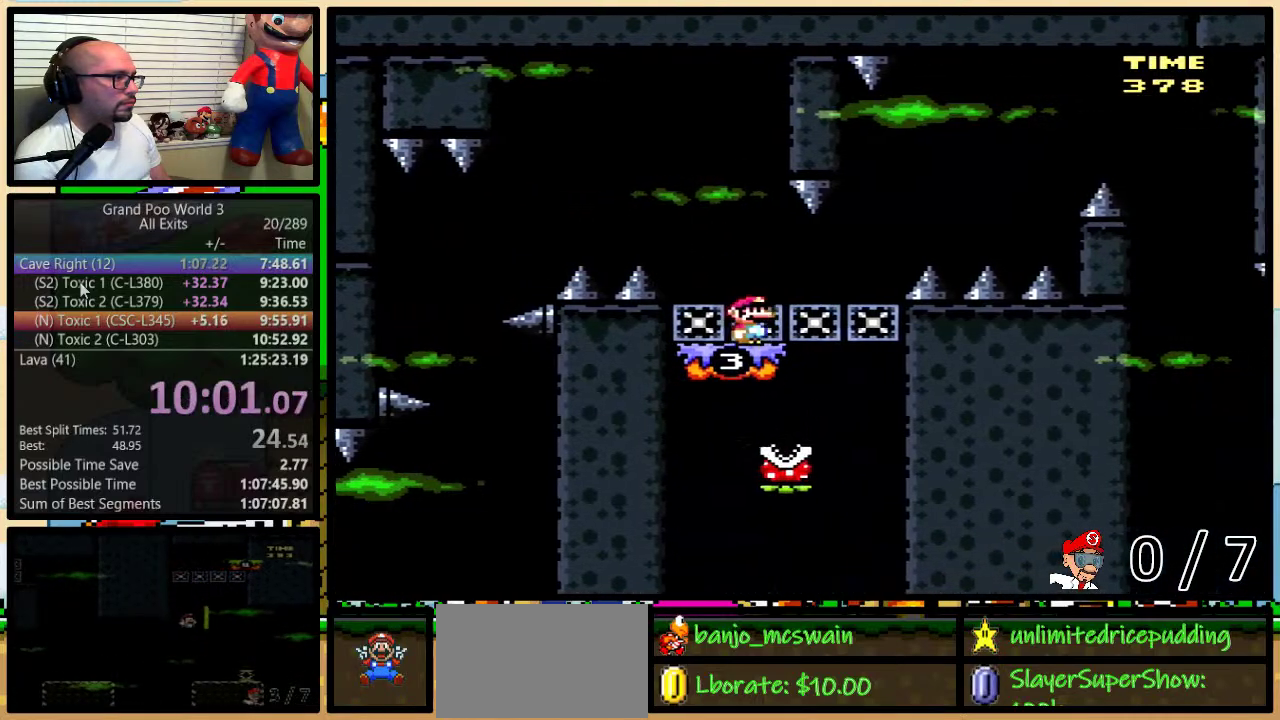
{"buttons": ["Y", "DPAD_UP", "DPAD_RIGHT"], "events": []}
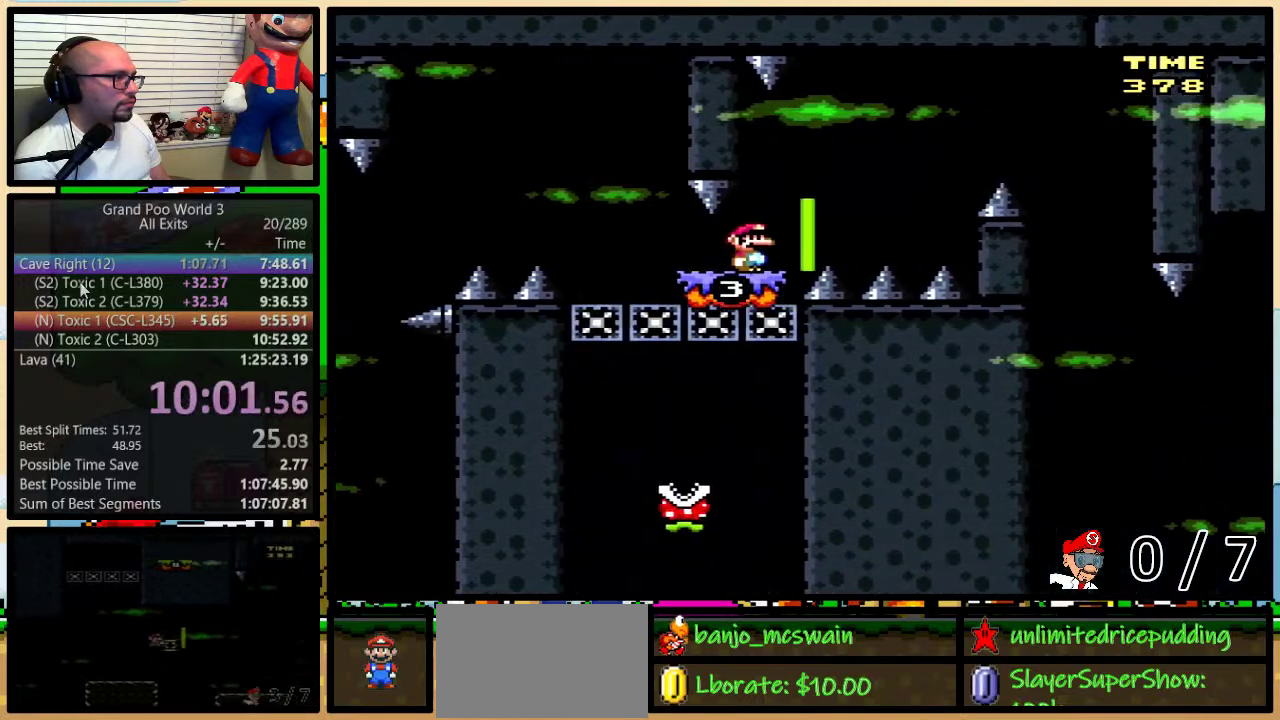
{"buttons": ["Y", "DPAD_UP", "DPAD_RIGHT"], "events": []}
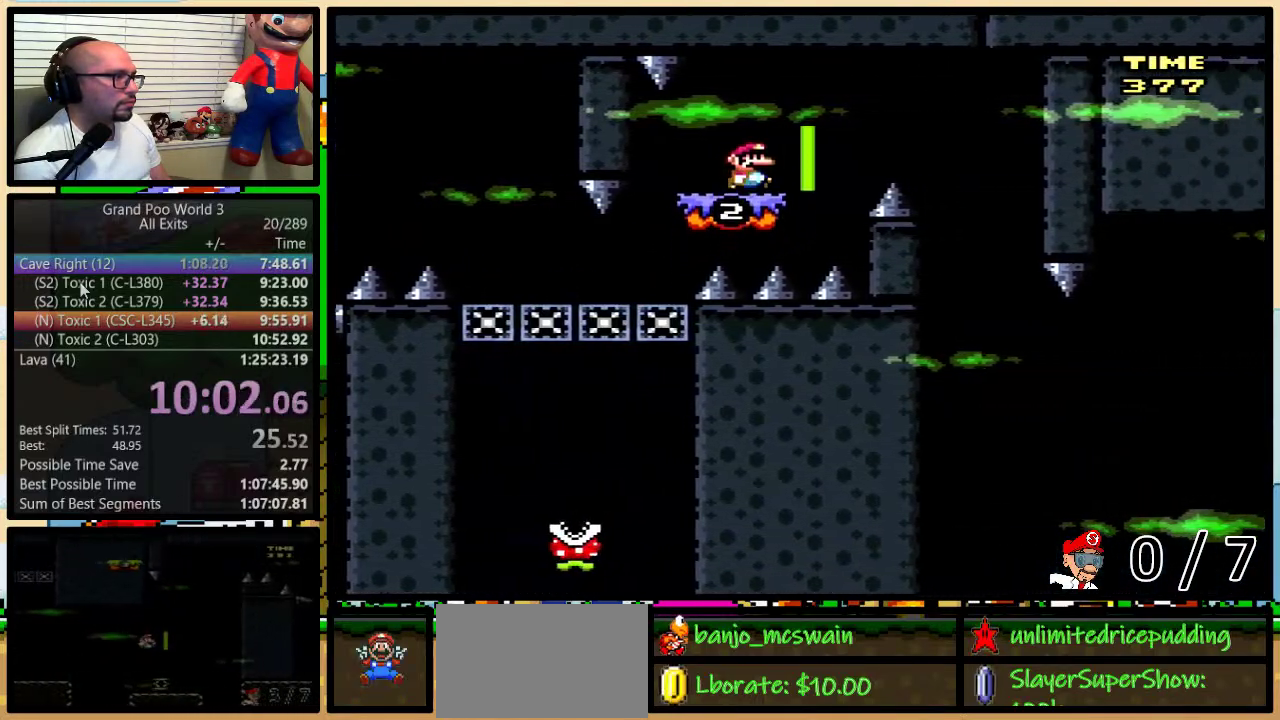
{"buttons": ["Y", "DPAD_RIGHT"], "events": [[200, "DPAD_UP", "up"]]}
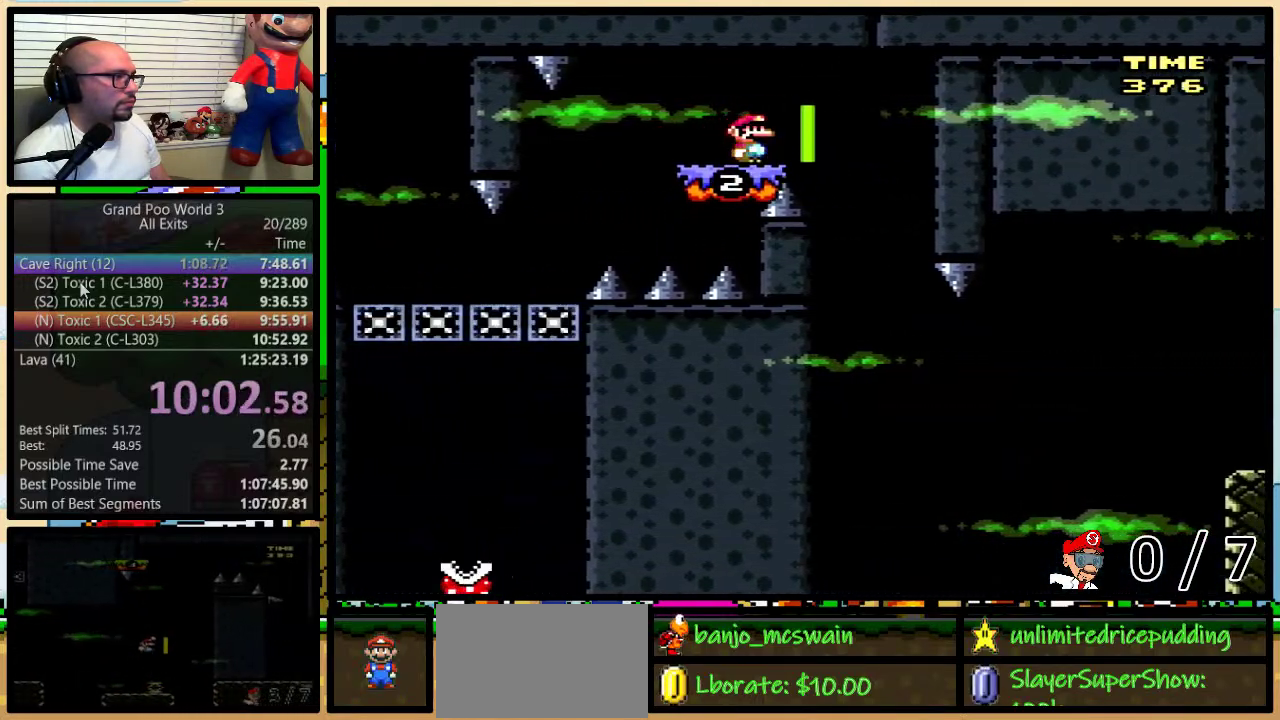
{"buttons": ["Y", "DPAD_DOWN", "DPAD_RIGHT"], "events": [[383, "DPAD_DOWN", "down"]]}
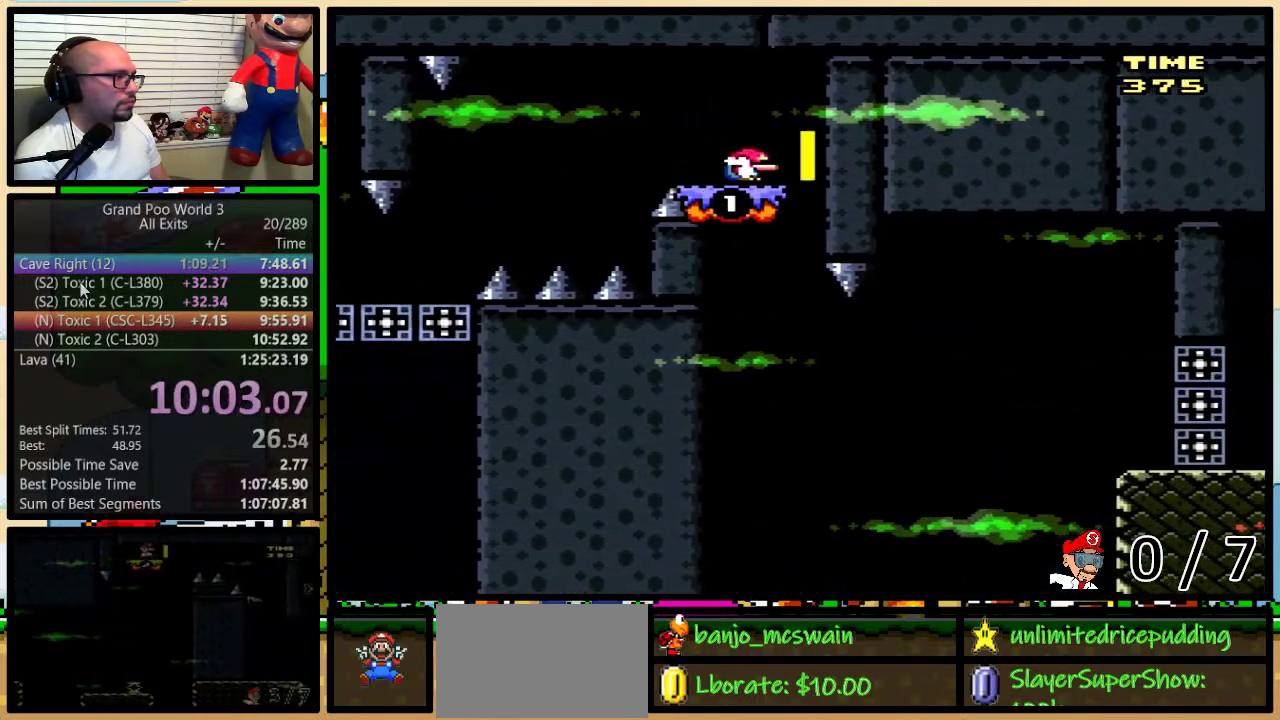
{"buttons": ["Y", "DPAD_DOWN"], "events": [[17, "DPAD_RIGHT", "up"]]}
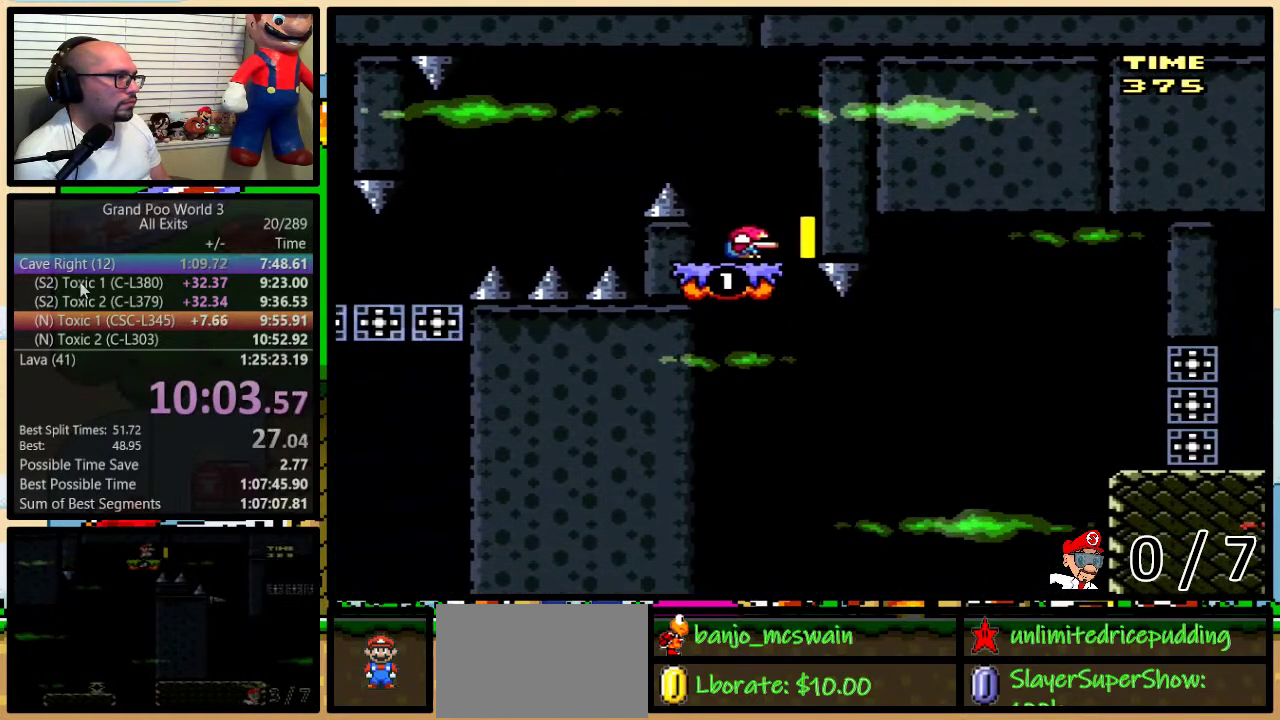
{"buttons": ["Y", "DPAD_RIGHT"], "events": [[400, "DPAD_RIGHT", "down"], [433, "DPAD_DOWN", "up"]]}
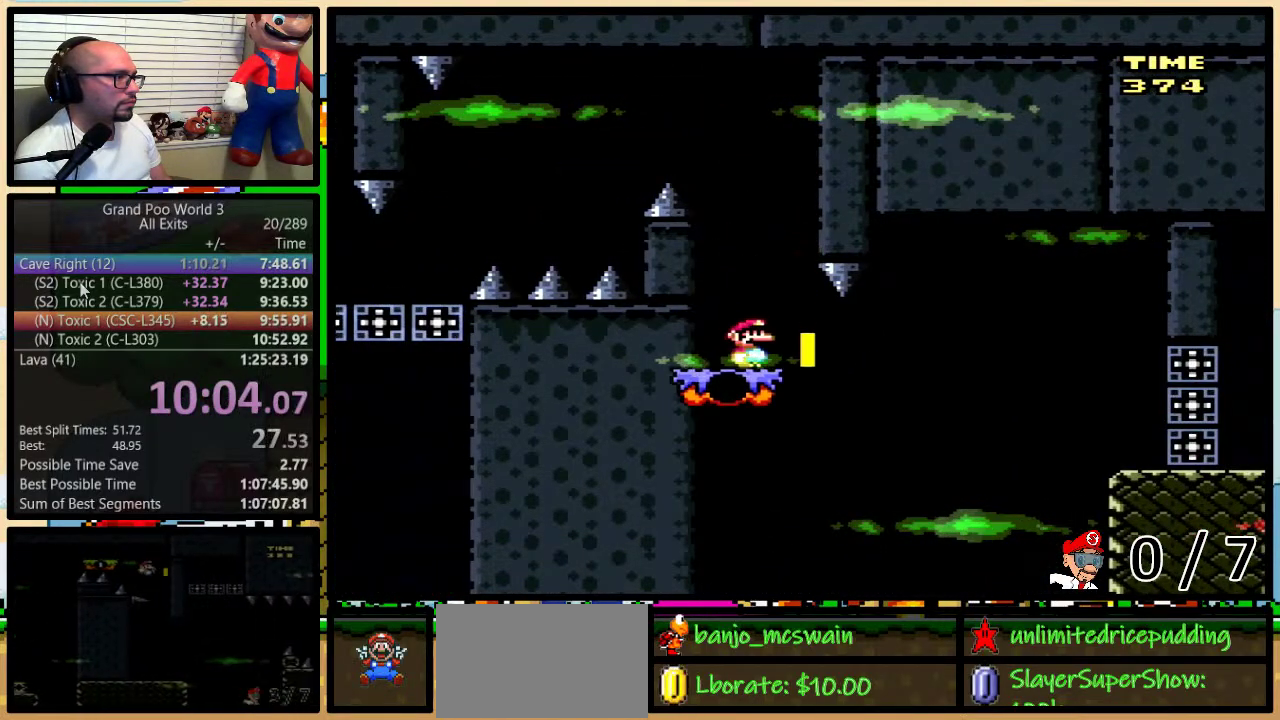
{"buttons": ["B", "Y", "DPAD_UP", "DPAD_RIGHT"], "events": [[50, "DPAD_RIGHT", "up"], [167, "DPAD_RIGHT", "down"], [267, "B", "down"], [367, "DPAD_UP", "down"]]}
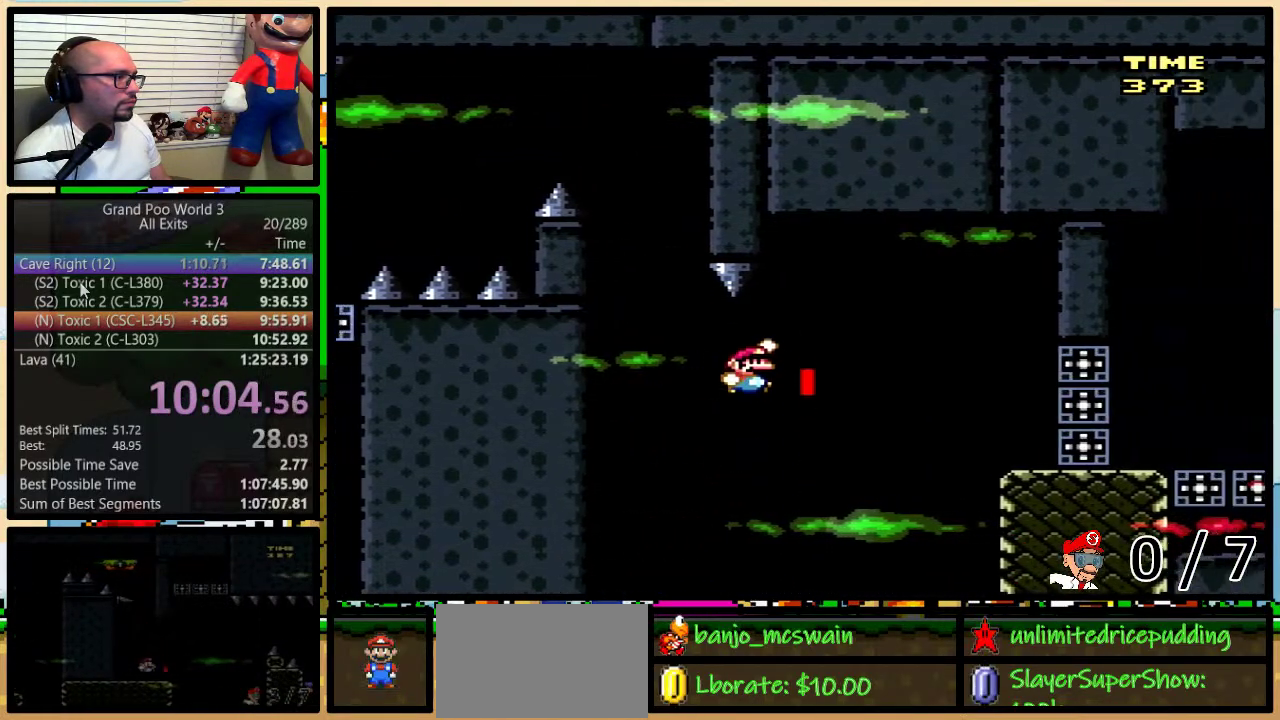
{"buttons": ["B", "Y", "DPAD_UP", "DPAD_RIGHT"], "events": [[83, "DPAD_UP", "up"], [367, "DPAD_UP", "down"]]}
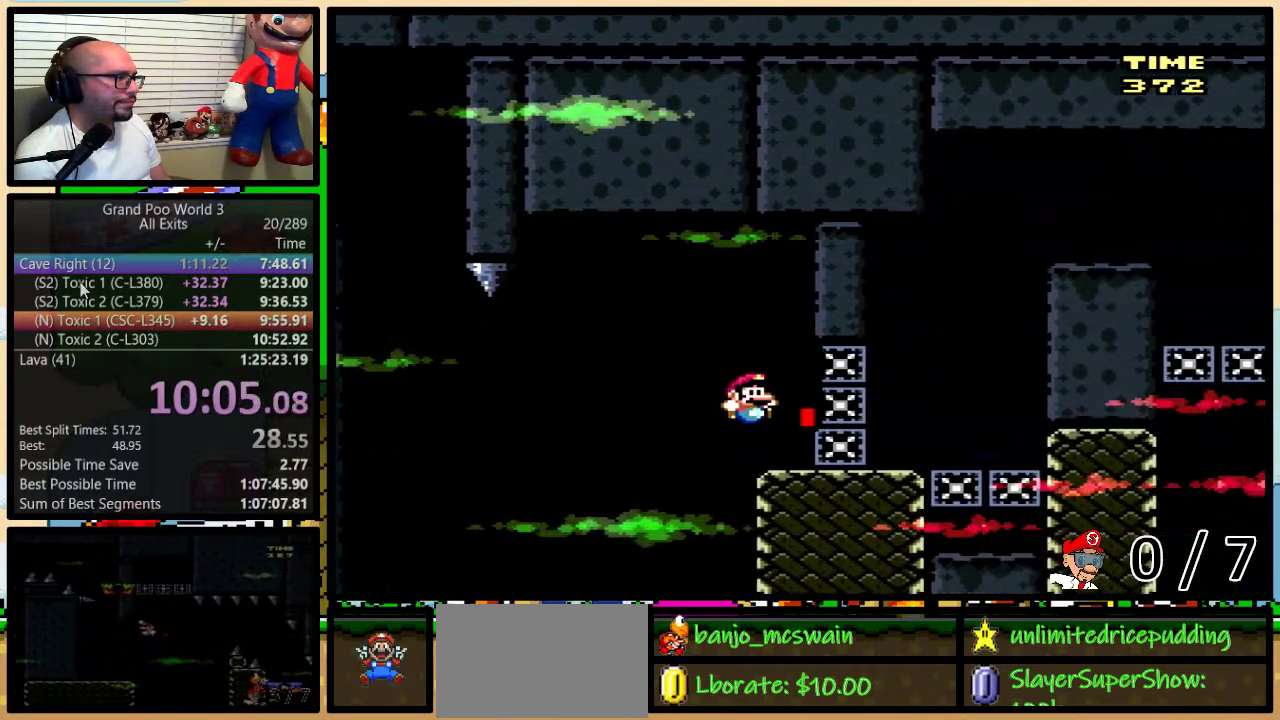
{"buttons": ["B", "Y", "DPAD_UP", "DPAD_RIGHT"], "events": [[50, "B", "up"], [50, "DPAD_UP", "up"], [117, "DPAD_UP", "down"], [183, "B", "down"]]}
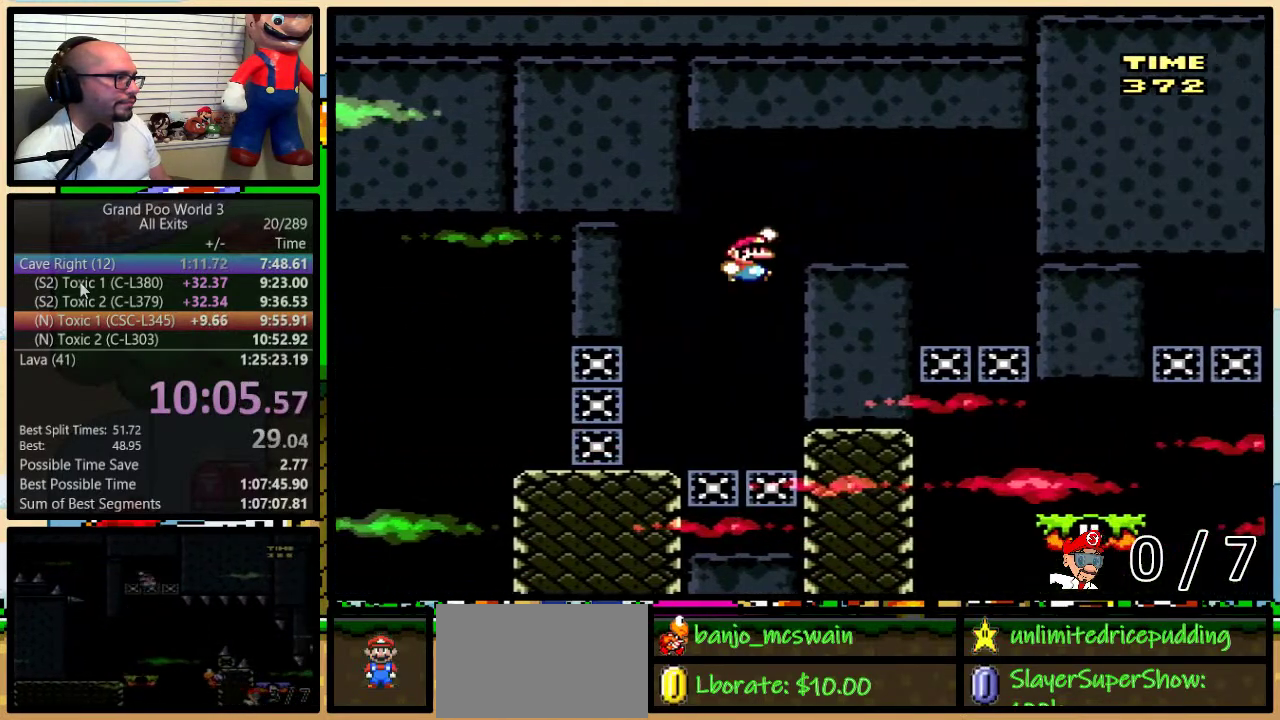
{"buttons": ["Y", "DPAD_RIGHT"], "events": [[50, "DPAD_UP", "up"], [117, "B", "up"], [400, "DPAD_LEFT", "down"], [400, "DPAD_RIGHT", "up"], [483, "DPAD_LEFT", "up"], [483, "DPAD_RIGHT", "down"]]}
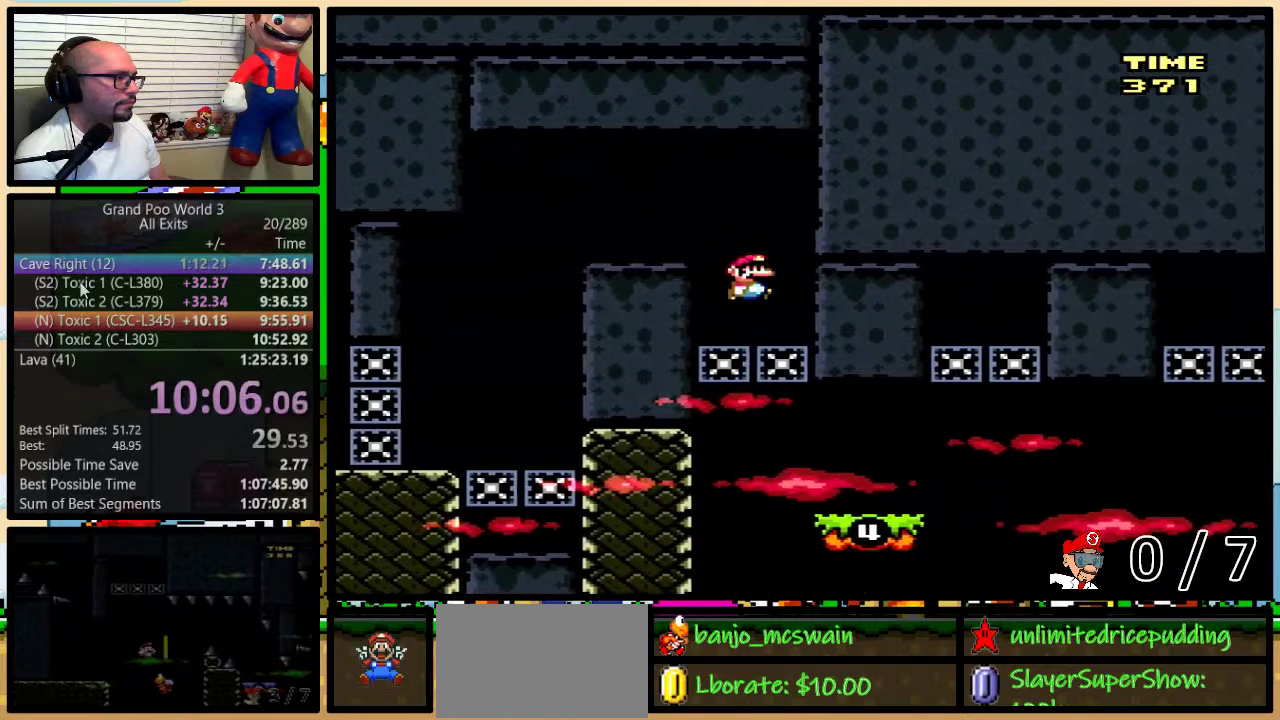
{"buttons": ["B", "Y", "DPAD_LEFT"], "events": [[133, "DPAD_UP", "down"], [267, "DPAD_UP", "up"], [383, "B", "down"], [417, "DPAD_LEFT", "down"], [417, "DPAD_RIGHT", "up"]]}
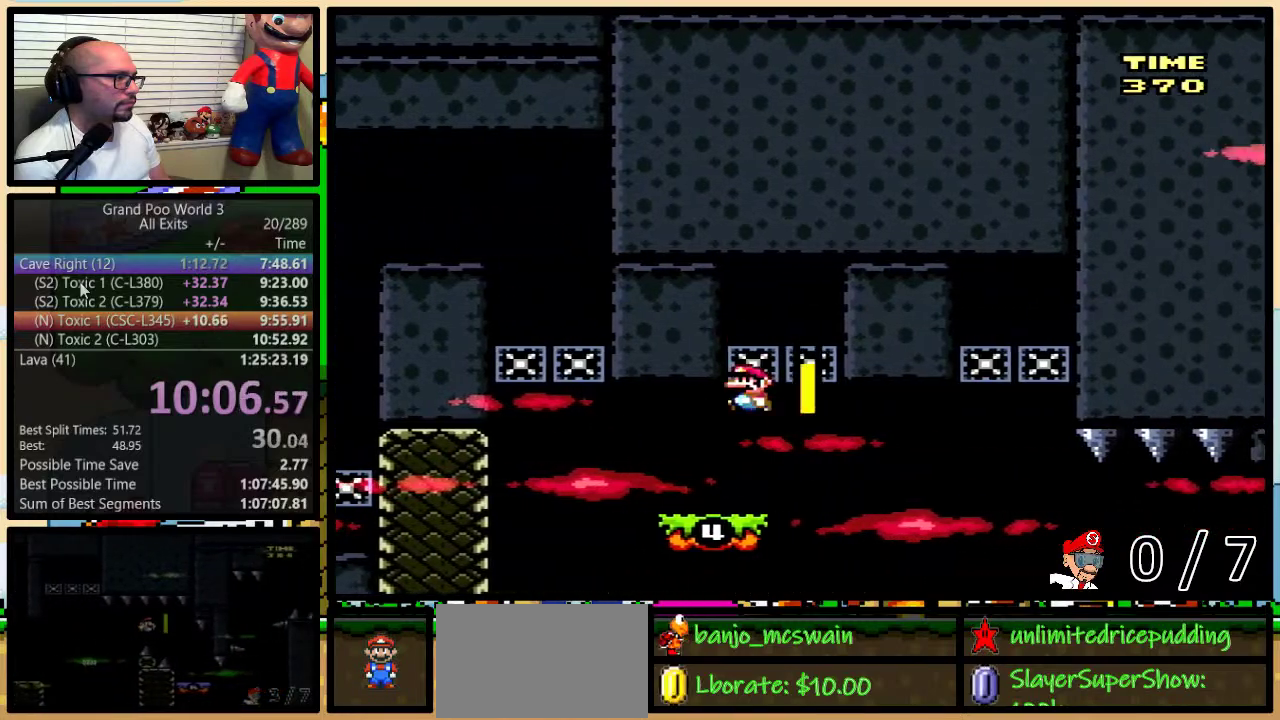
{"buttons": ["B", "Y"], "events": [[50, "DPAD_LEFT", "up"], [150, "B", "up"], [250, "B", "down"], [333, "DPAD_RIGHT", "down"], [450, "DPAD_RIGHT", "up"]]}
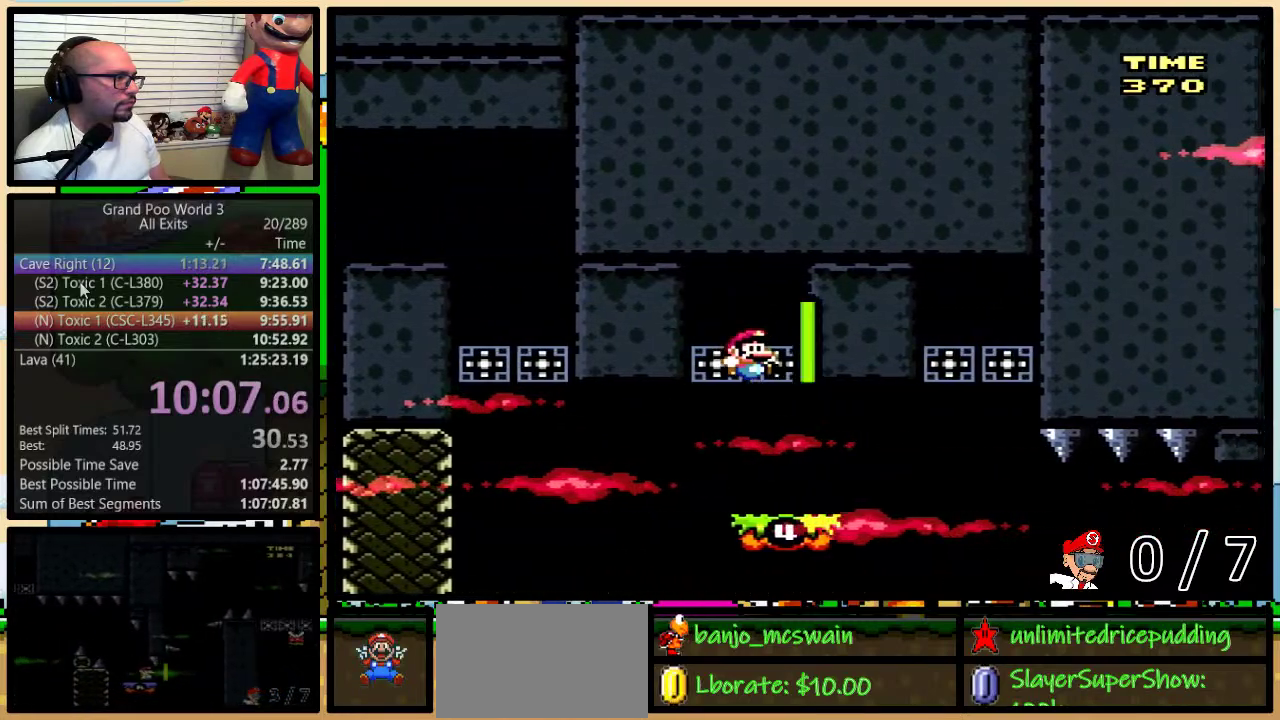
{"buttons": ["B", "Y", "DPAD_LEFT"], "events": [[17, "DPAD_RIGHT", "down"], [117, "B", "up"], [333, "B", "down"], [383, "DPAD_LEFT", "down"], [383, "DPAD_RIGHT", "up"]]}
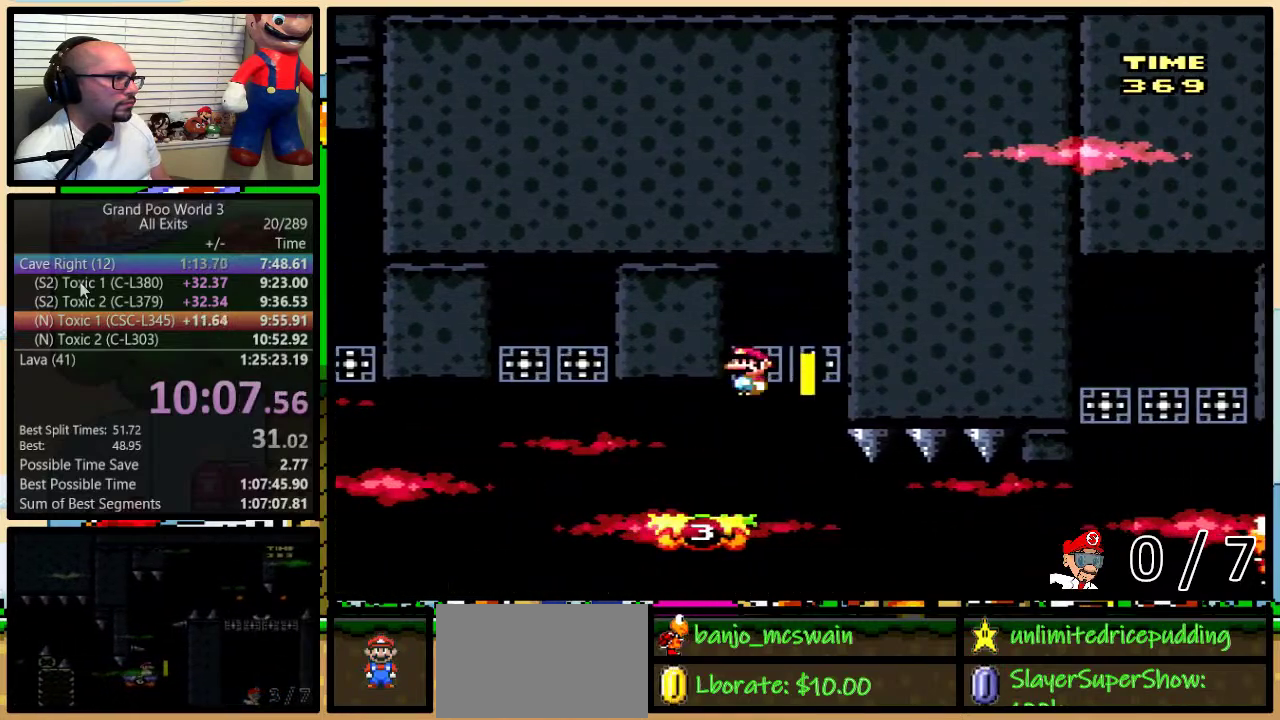
{"buttons": ["Y", "DPAD_RIGHT"], "events": [[50, "DPAD_LEFT", "up"], [183, "B", "up"], [233, "B", "down"], [350, "B", "up"], [383, "DPAD_RIGHT", "down"], [383, "DPAD_UP", "down"], [483, "DPAD_UP", "up"]]}